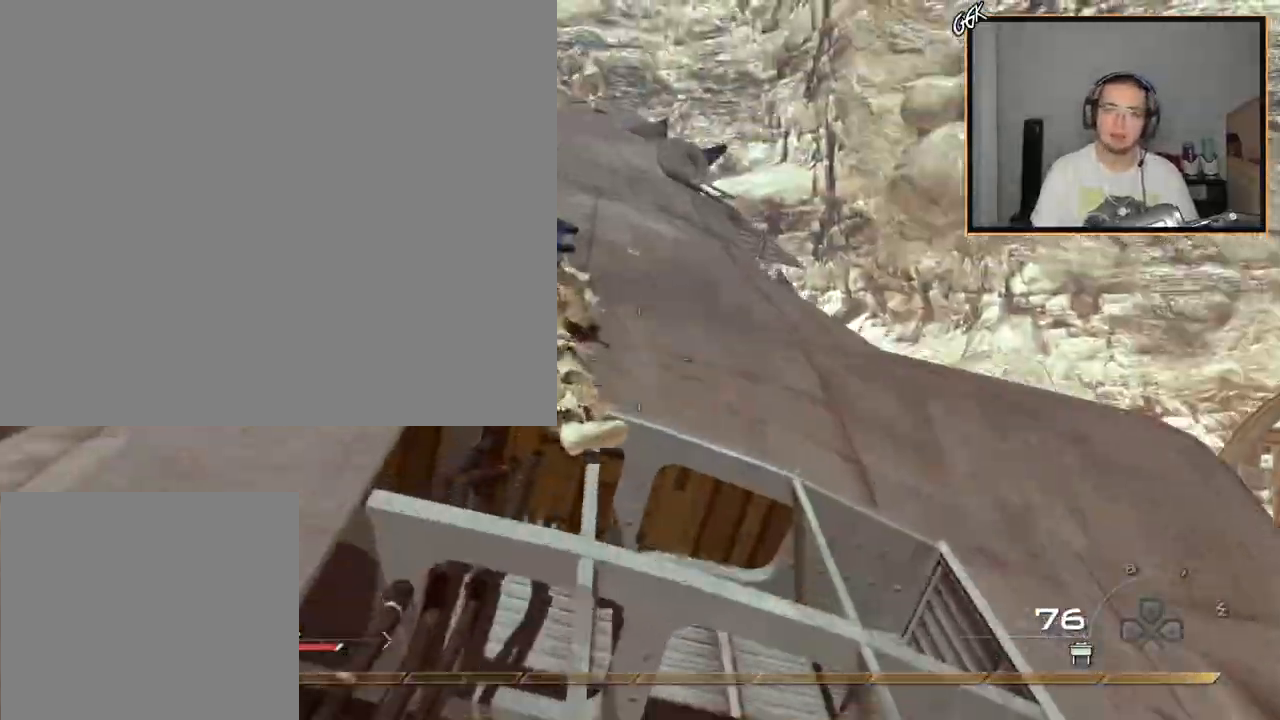
Gameplay with a controller (PlayStation layout); each line is a JSON object with the inputs held at the frame after it. "events" lists button and stick changes between this image and that frame as [ms after this image, input, new state], when the widget could be followed in between. Not read: R3.
{"buttons": [], "left_stick": "up", "right_stick": "center", "events": []}
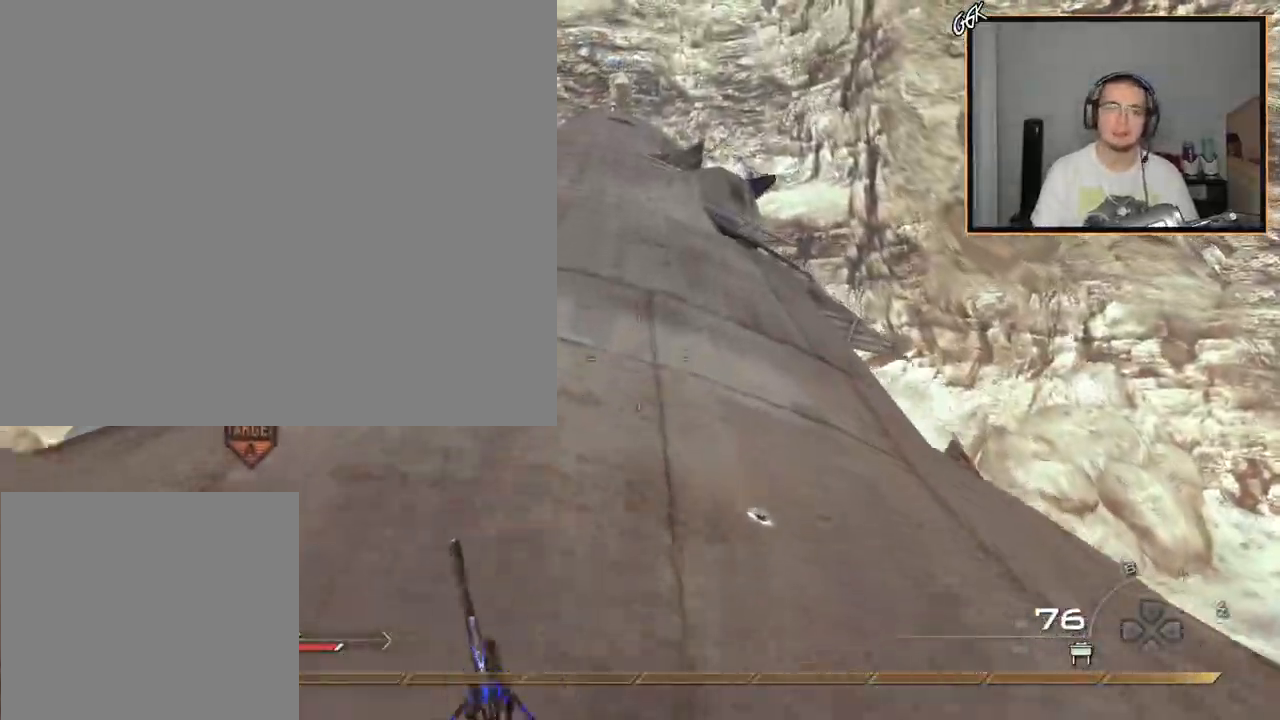
{"buttons": [], "left_stick": "up", "right_stick": "center", "events": []}
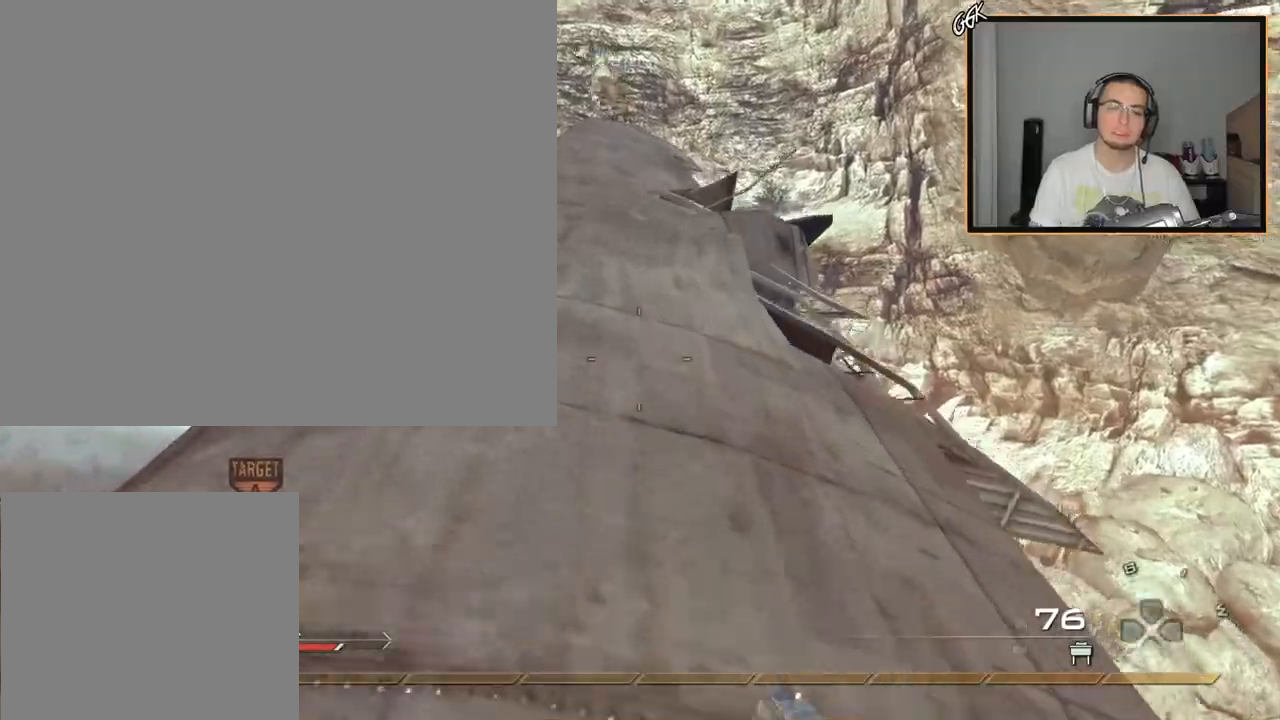
{"buttons": [], "left_stick": "up", "right_stick": "center", "events": []}
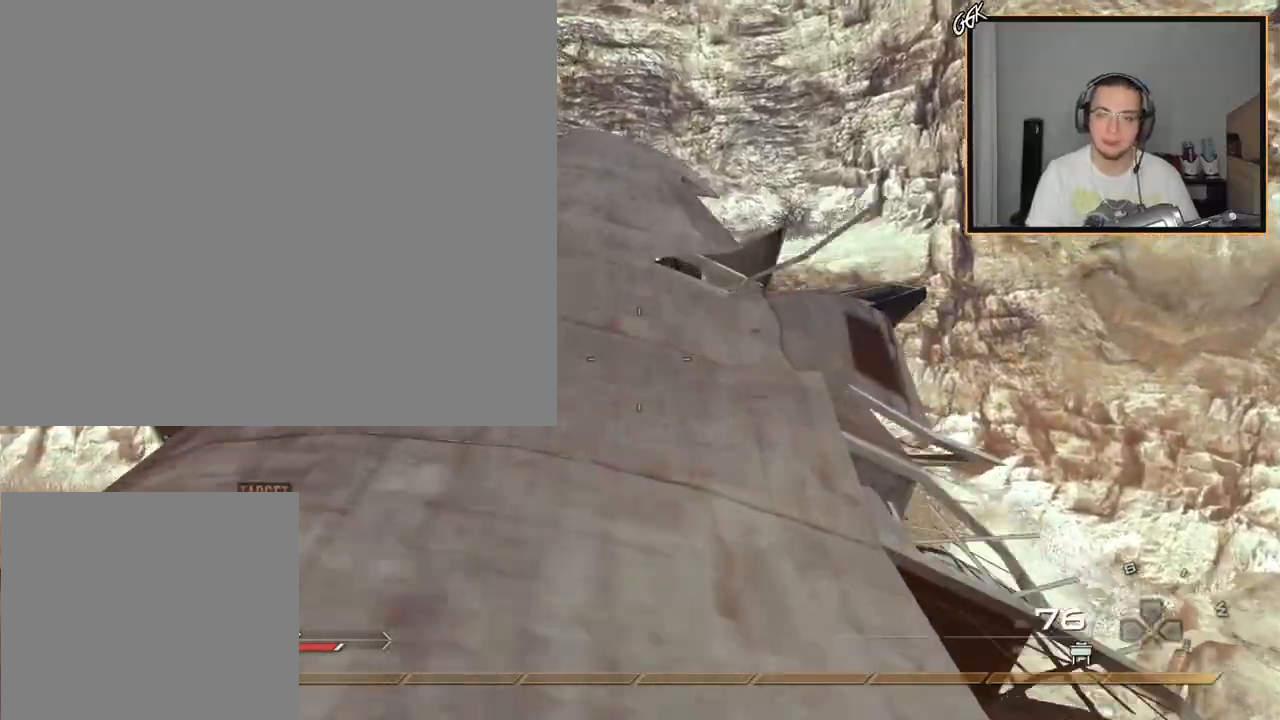
{"buttons": [], "left_stick": "up", "right_stick": "center", "events": []}
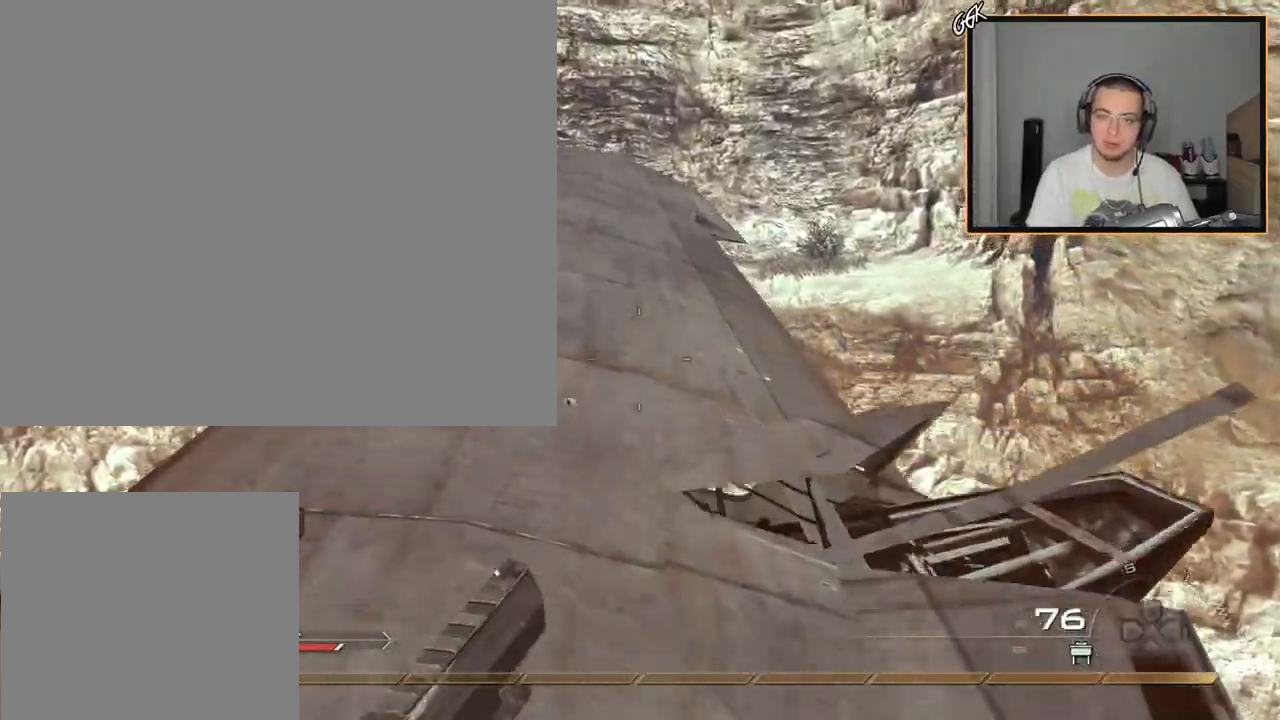
{"buttons": [], "left_stick": "up", "right_stick": "center", "events": []}
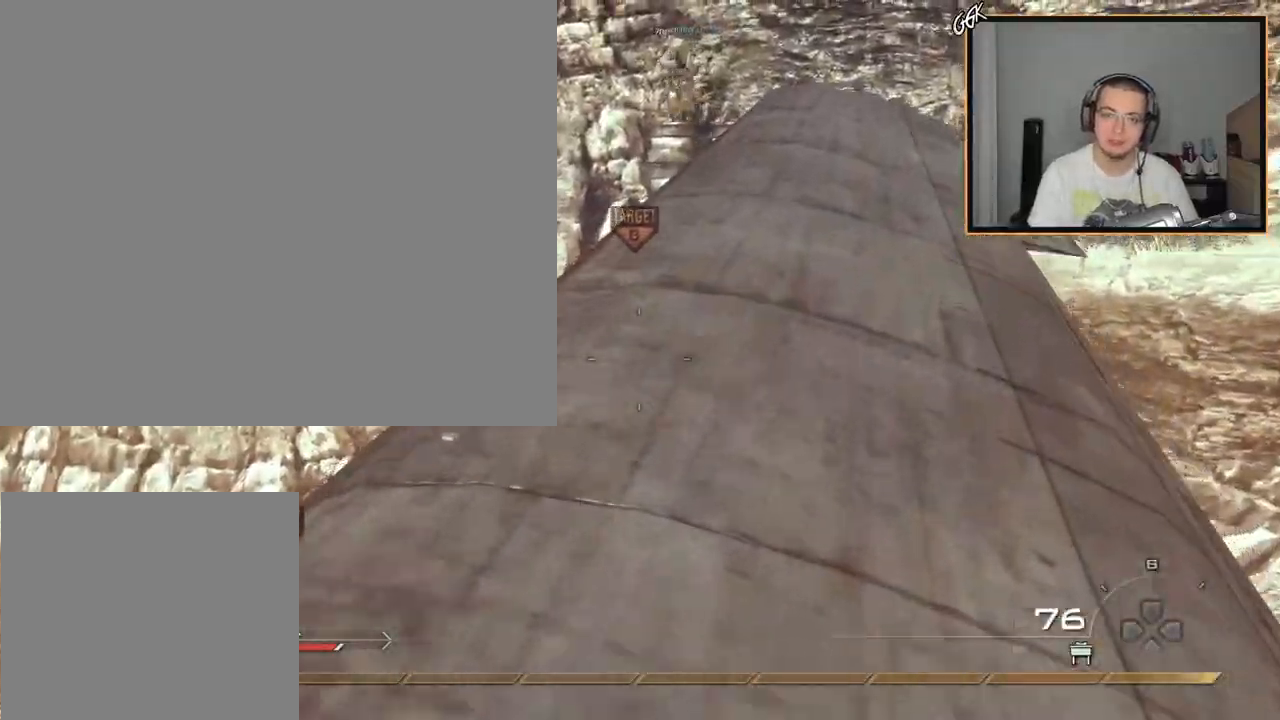
{"buttons": ["TRIANGLE"], "left_stick": "up", "right_stick": "center", "events": [[501, "TRIANGLE", "down"]]}
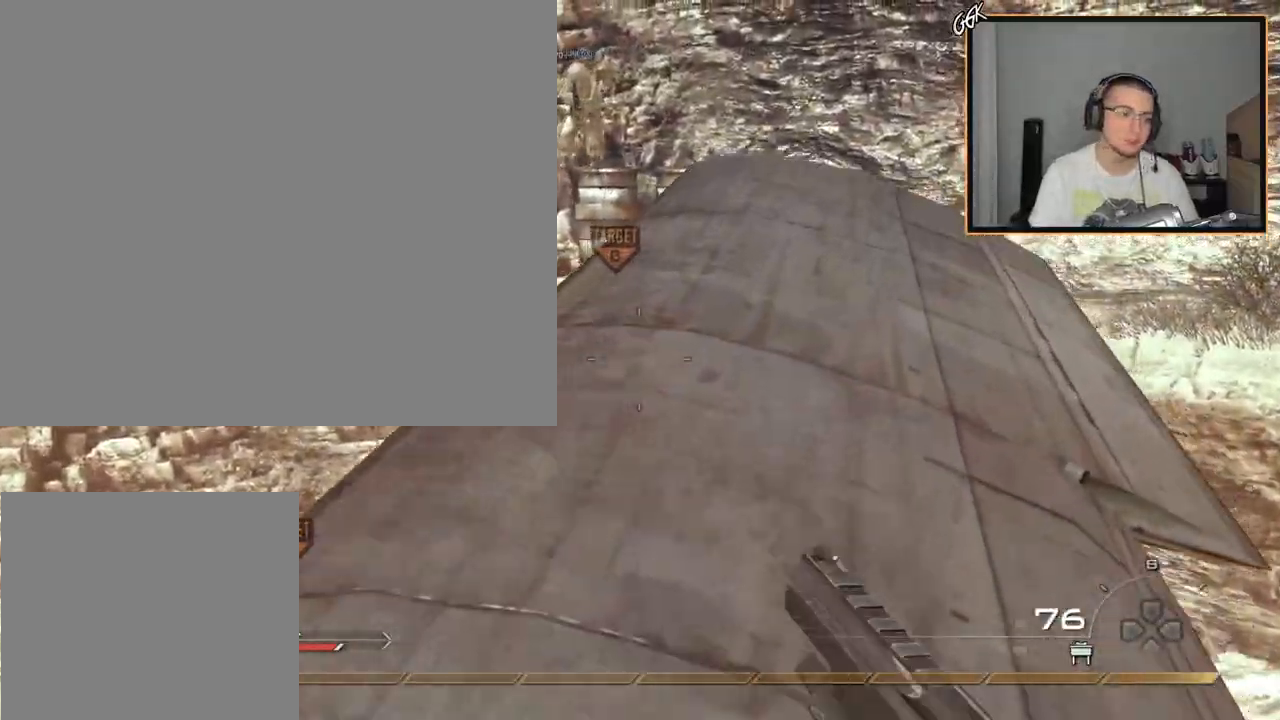
{"buttons": [], "left_stick": "up-right", "right_stick": "center", "events": [[83, "TRIANGLE", "up"], [133, "TRIANGLE", "down"], [216, "TRIANGLE", "up"], [233, "left_stick", "up-right"], [350, "right_stick", "left"], [433, "right_stick", "center"]]}
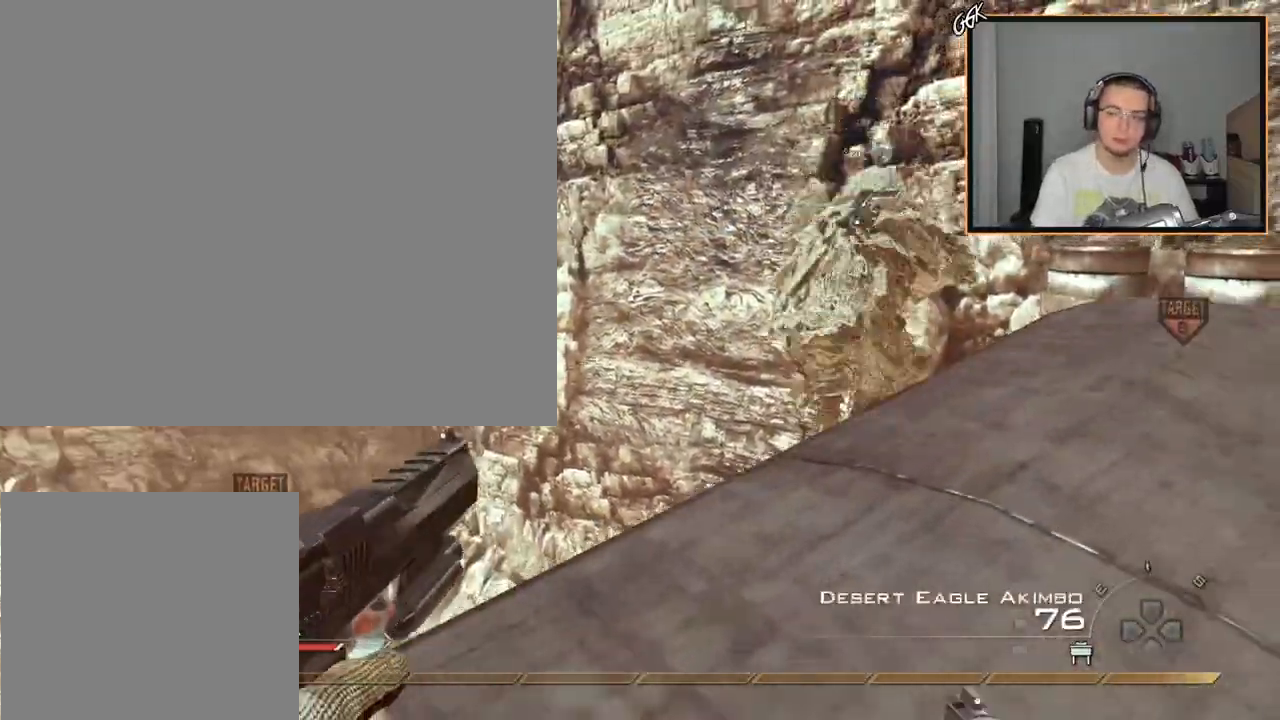
{"buttons": ["L3"], "left_stick": "down", "right_stick": "center", "events": [[267, "left_stick", "center"], [317, "CROSS", "down"], [334, "L3", "down"], [334, "left_stick", "up"], [434, "CROSS", "up"], [501, "left_stick", "down"]]}
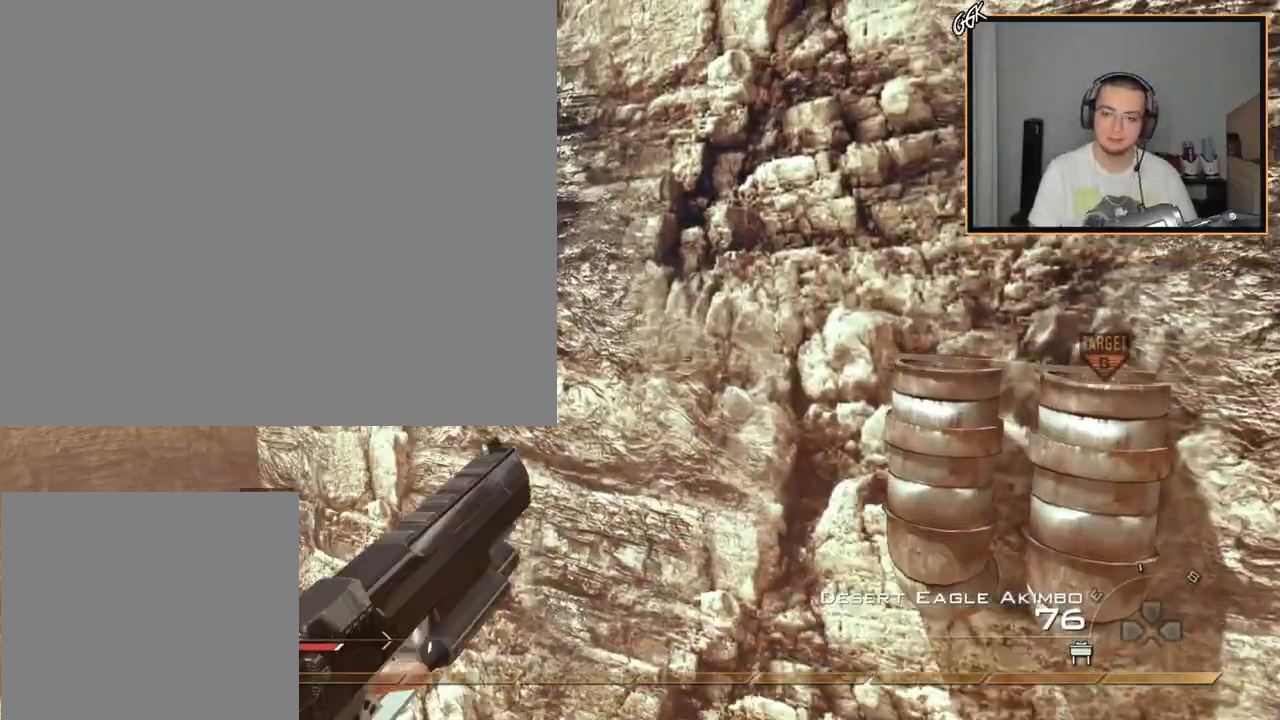
{"buttons": [], "left_stick": "down", "right_stick": "center", "events": [[16, "L3", "up"], [16, "left_stick", "center"], [367, "left_stick", "down"]]}
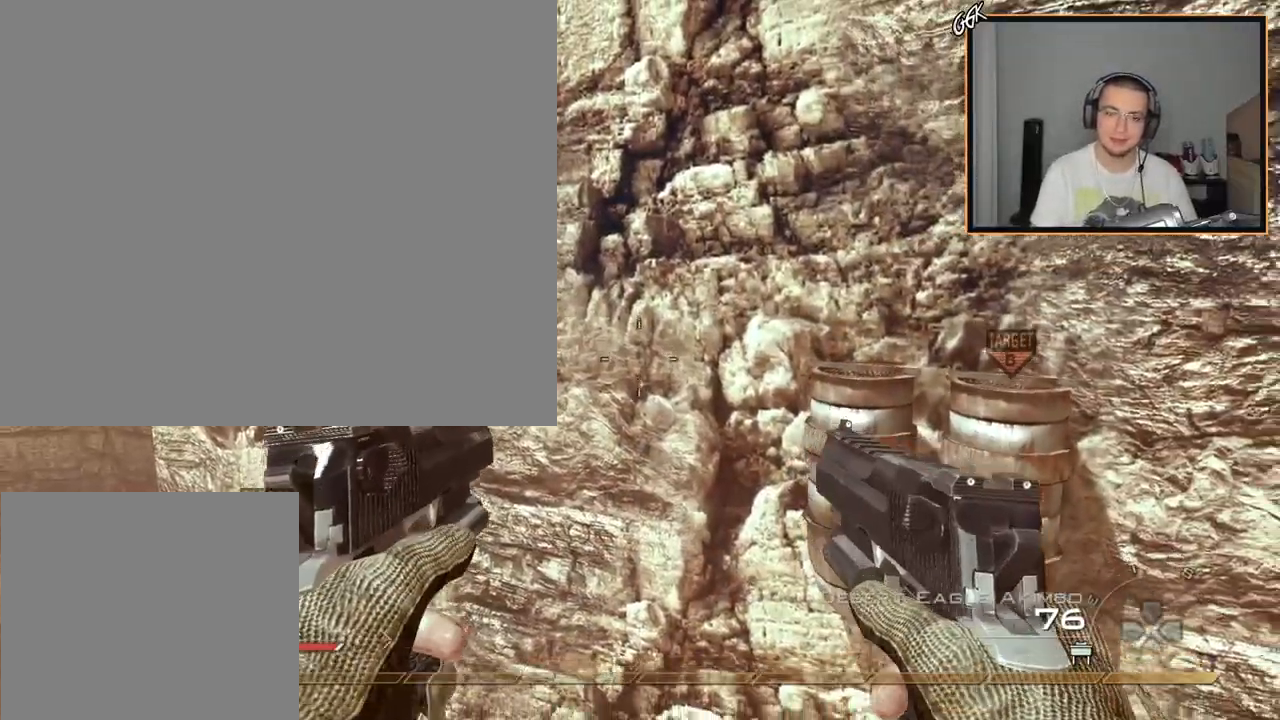
{"buttons": [], "left_stick": "down", "right_stick": "center", "events": [[217, "left_stick", "center"], [284, "CROSS", "down"], [300, "L3", "down"], [300, "left_stick", "up"], [384, "CROSS", "up"], [451, "L3", "up"], [451, "left_stick", "down"]]}
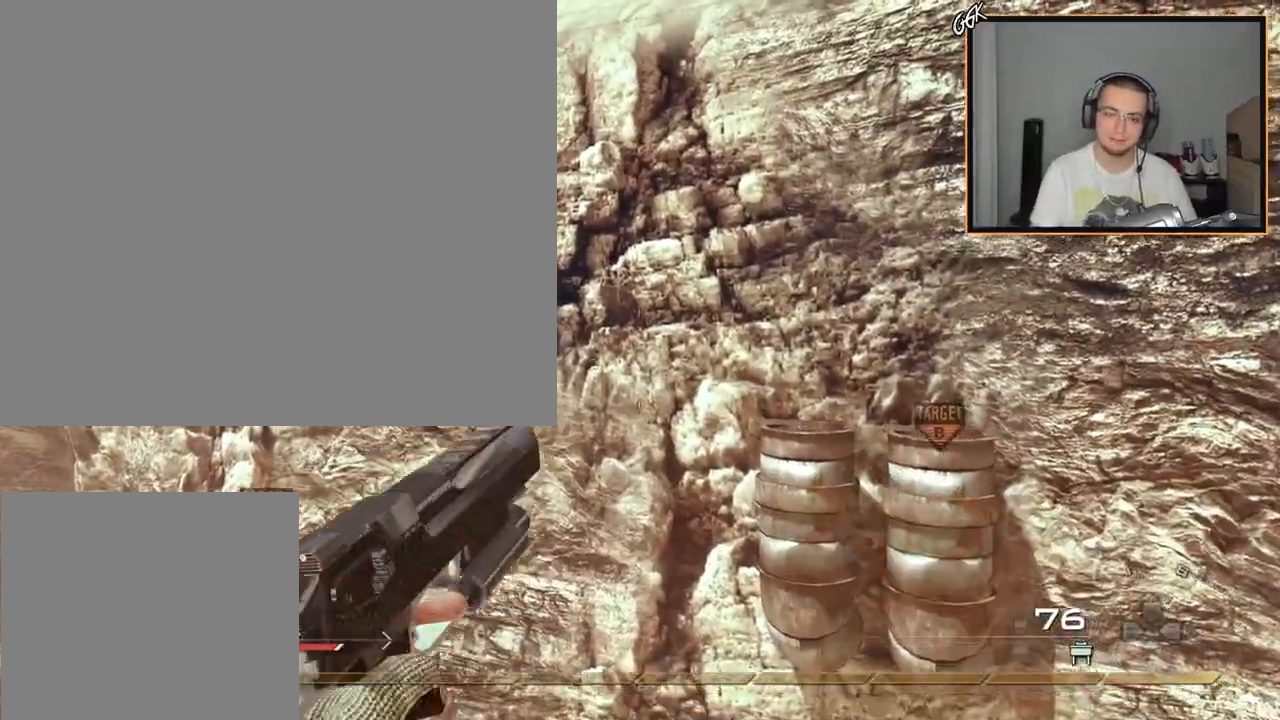
{"buttons": [], "left_stick": "down", "right_stick": "center", "events": []}
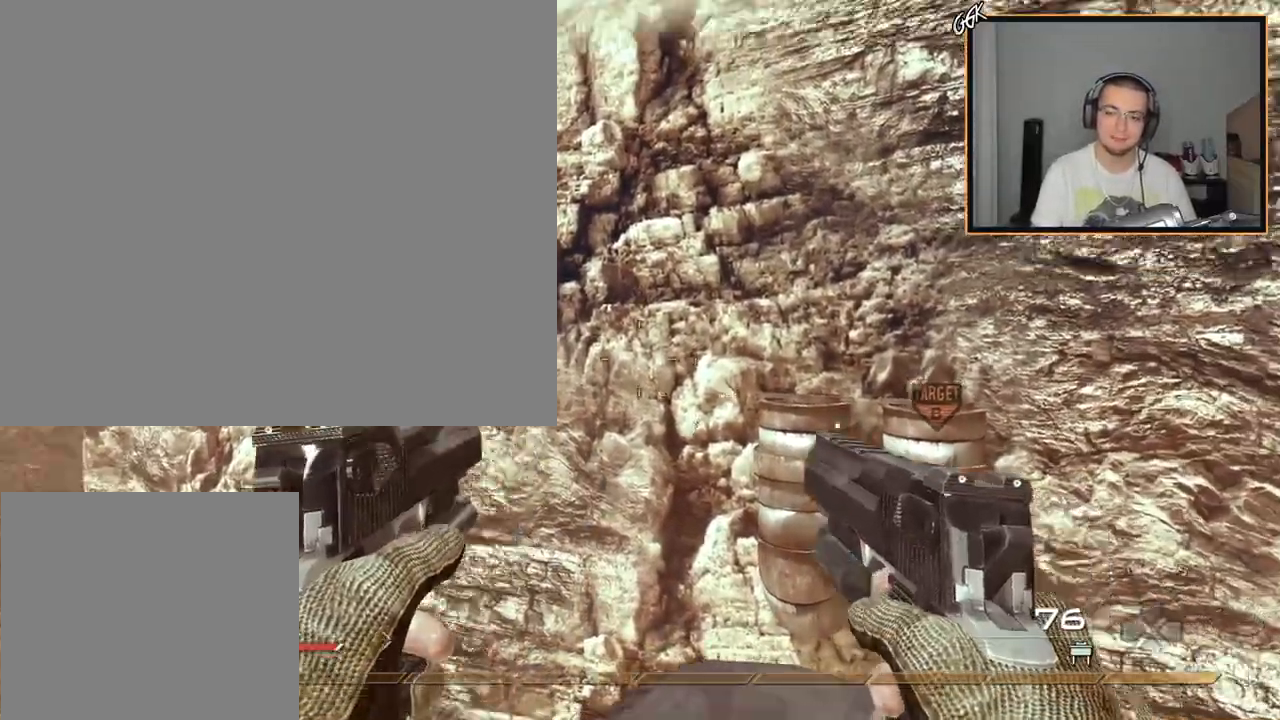
{"buttons": [], "left_stick": "down", "right_stick": "center", "events": [[17, "left_stick", "center"], [300, "CROSS", "down"], [317, "L3", "down"], [317, "left_stick", "up"], [417, "CROSS", "up"], [467, "L3", "up"], [467, "left_stick", "down"]]}
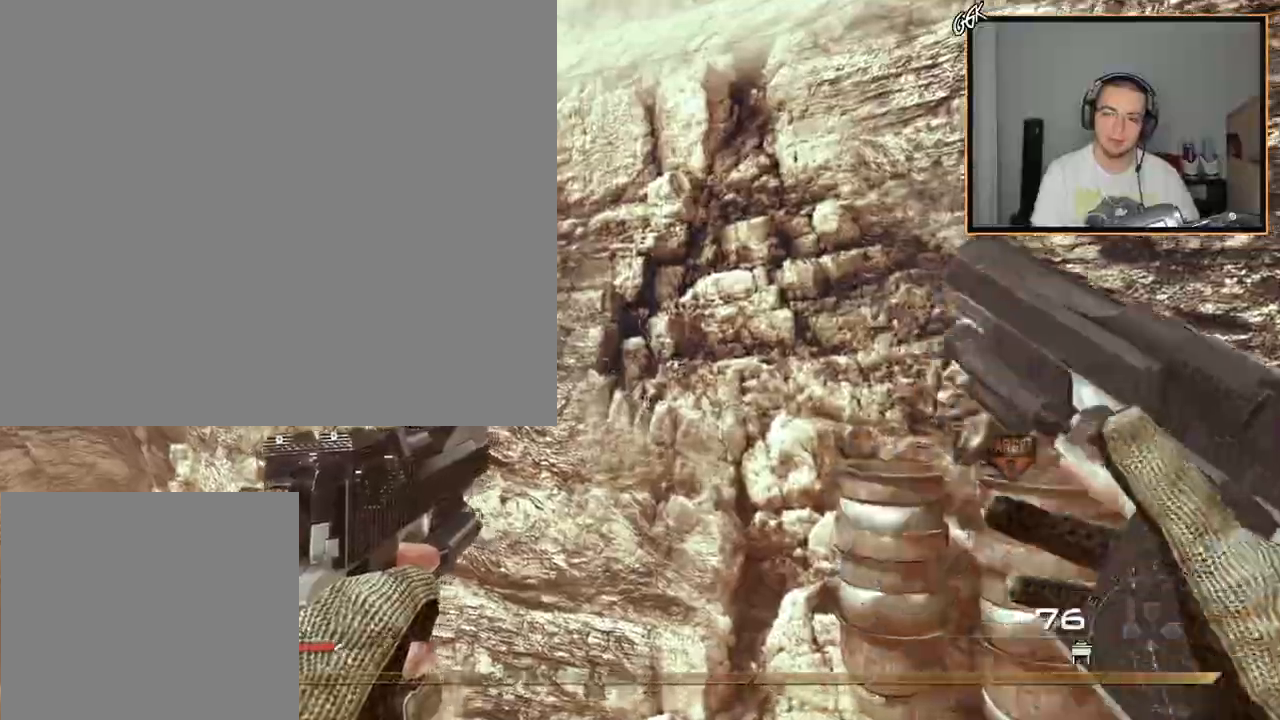
{"buttons": [], "left_stick": "down", "right_stick": "center", "events": [[433, "TRIANGLE", "down"], [500, "TRIANGLE", "up"]]}
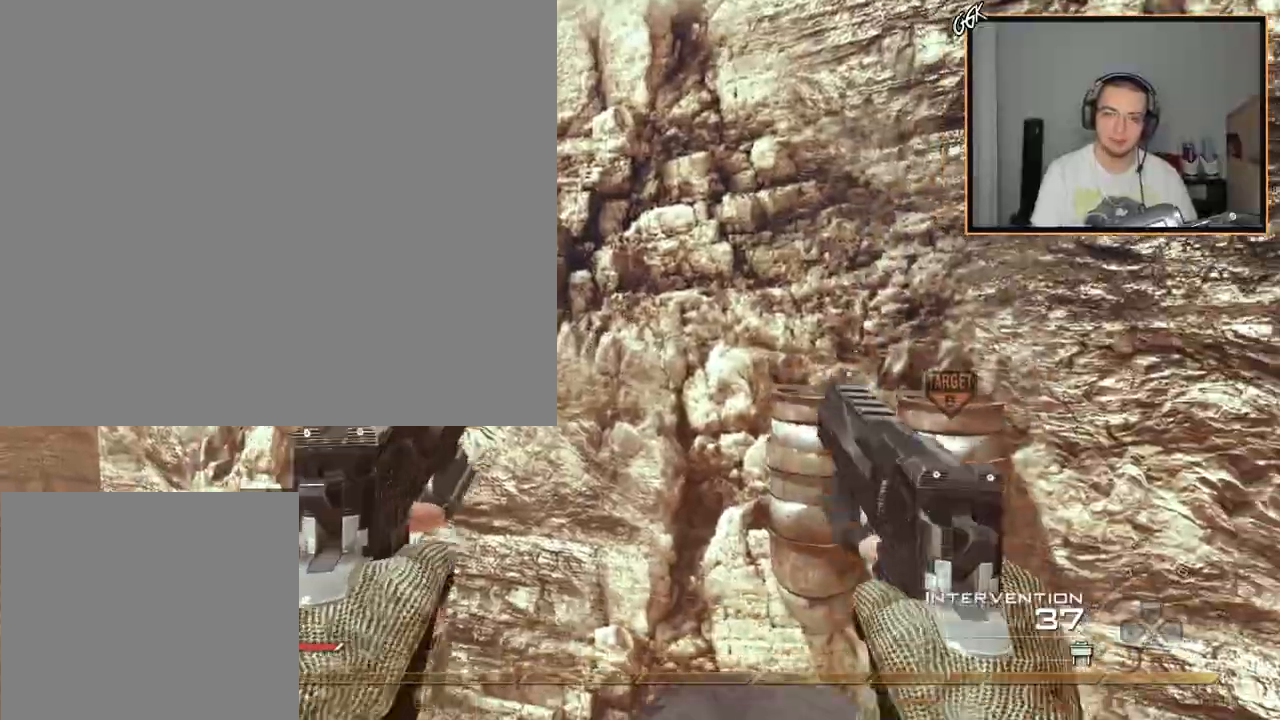
{"buttons": [], "left_stick": "down", "right_stick": "center", "events": [[50, "TRIANGLE", "down"], [150, "TRIANGLE", "up"], [334, "R2", "down"], [451, "R2", "up"]]}
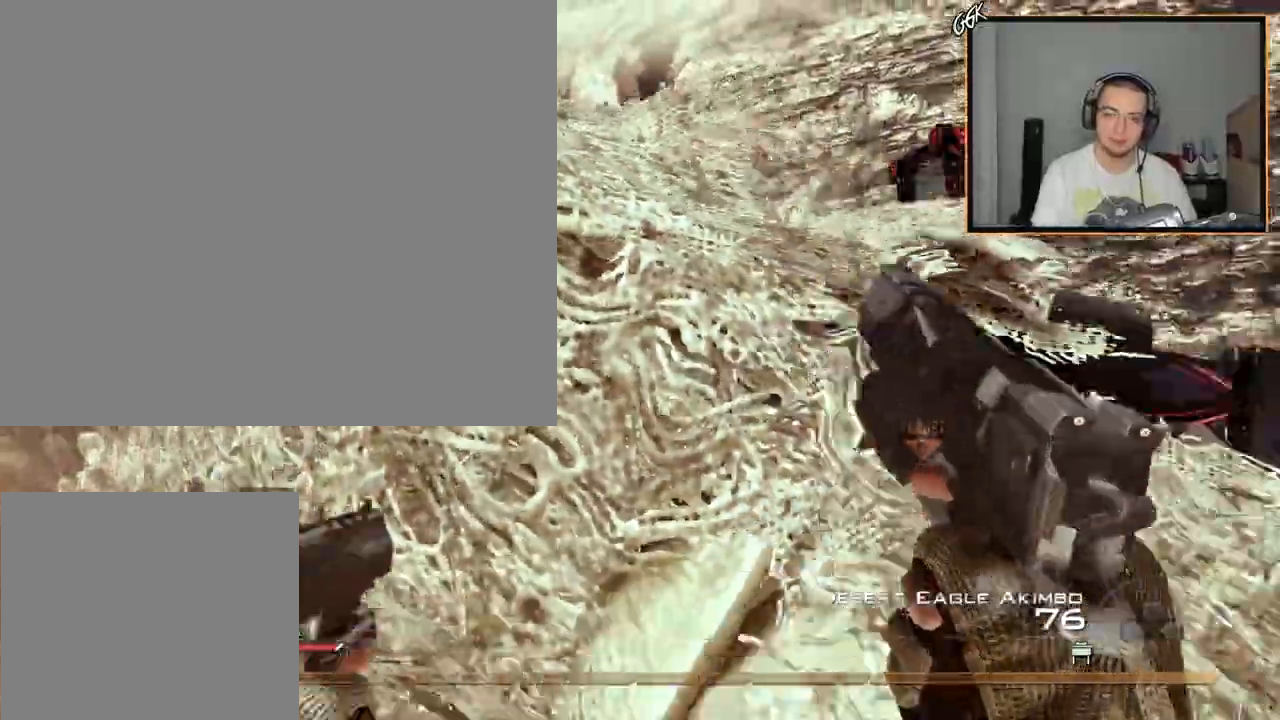
{"buttons": ["L3"], "left_stick": "up", "right_stick": "center", "events": [[116, "left_stick", "center"], [383, "CROSS", "down"], [383, "L3", "down"], [383, "left_stick", "up"], [483, "CROSS", "up"]]}